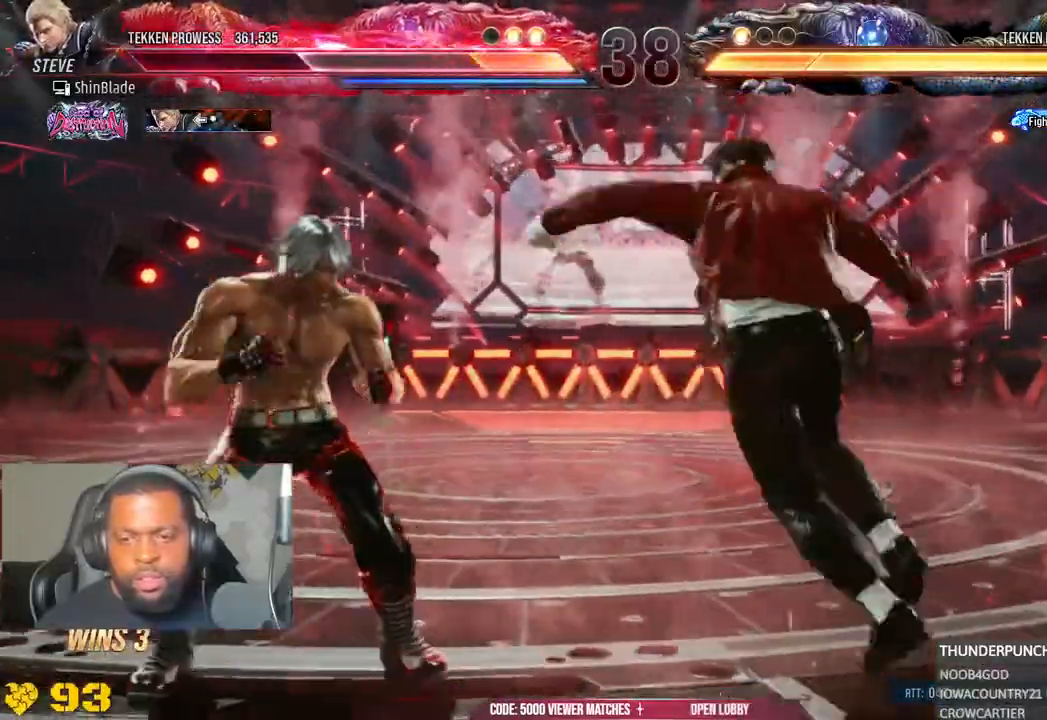
Gameplay with a controller (PlayStation layout); each line is a JSON object with the inputs held at the frame after it. "events" lists button and stick changes between this image and that frame as [ms after this image, input, new state], when the widget could be followed in between. Not read: L1.
{"buttons": [], "left_stick": "left", "right_stick": "center", "events": [[67, "DPAD_UP", "down"], [117, "DPAD_UP", "up"], [183, "DPAD_UP", "down"], [267, "DPAD_UP", "up"], [283, "left_stick", "left"], [317, "DPAD_LEFT", "down"], [333, "TRIANGLE", "down"], [467, "DPAD_LEFT", "up"], [500, "TRIANGLE", "up"]]}
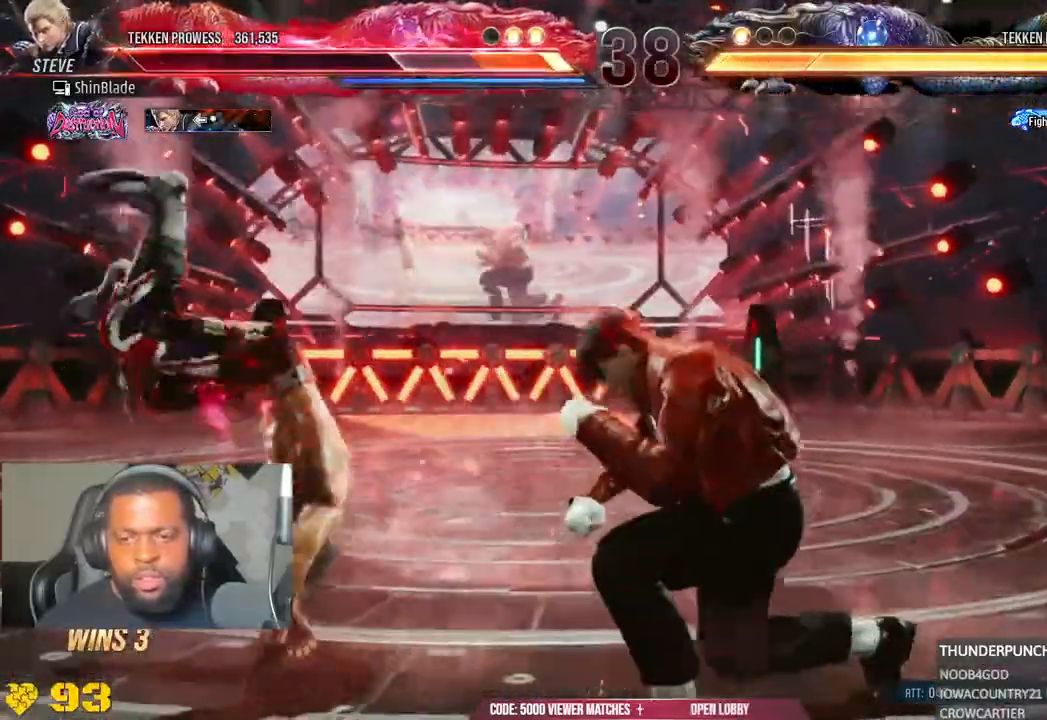
{"buttons": ["DPAD_LEFT"], "left_stick": "center", "right_stick": "center", "events": [[267, "DPAD_LEFT", "down"], [467, "left_stick", "center"]]}
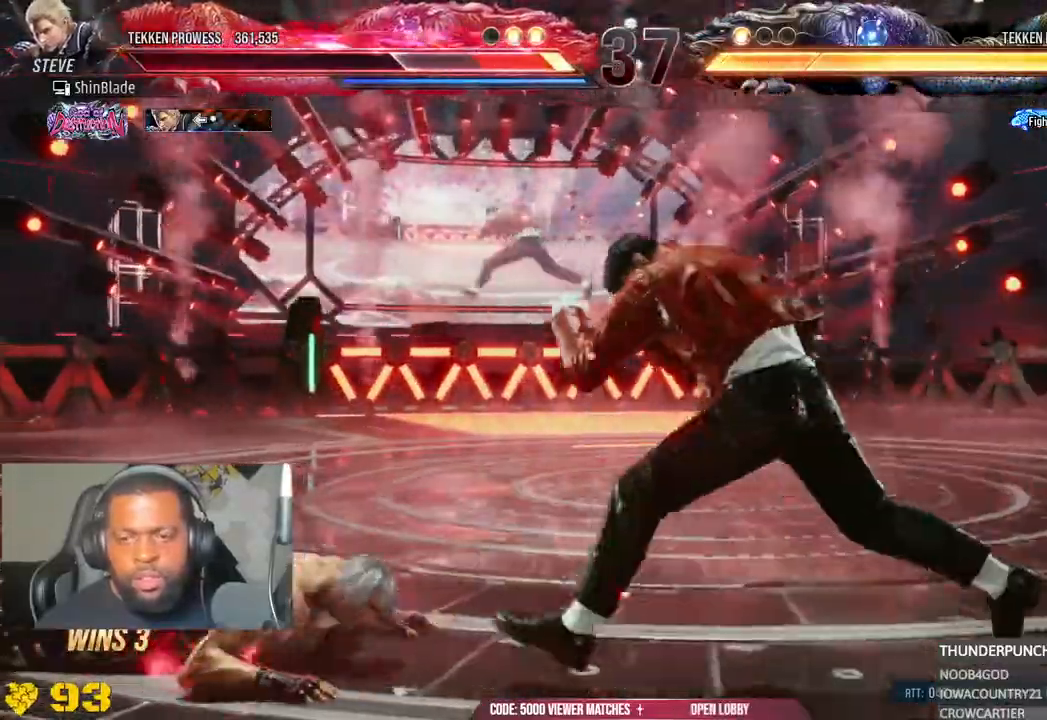
{"buttons": ["DPAD_DOWN", "DPAD_LEFT"], "left_stick": "center", "right_stick": "center", "events": [[217, "DPAD_DOWN", "down"]]}
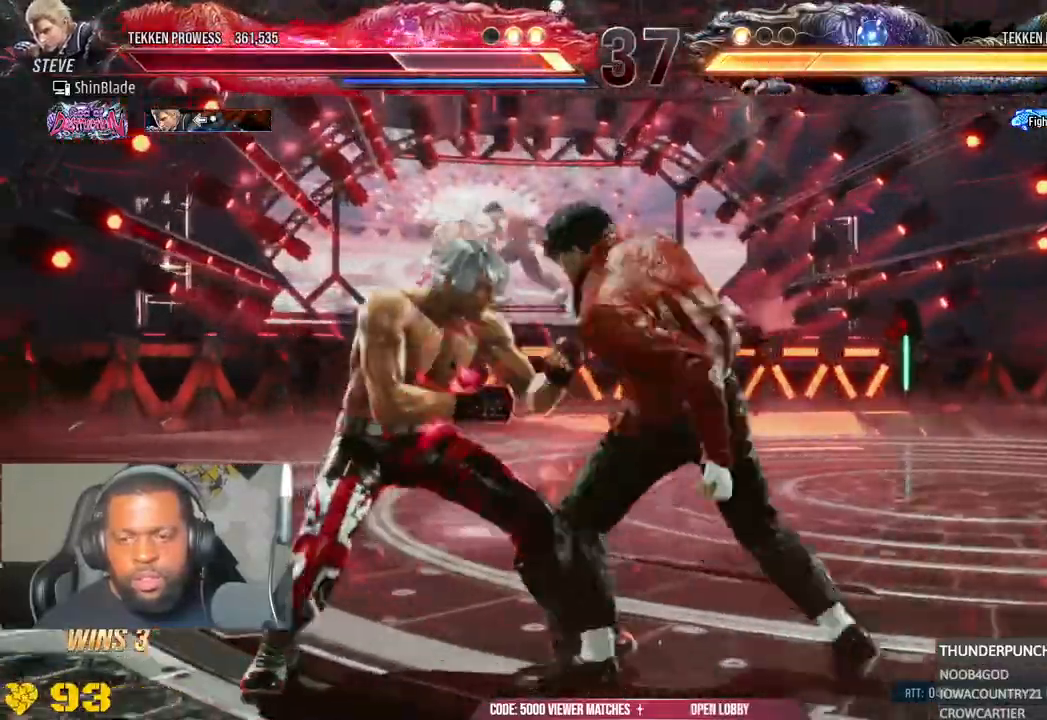
{"buttons": [], "left_stick": "center", "right_stick": "center"}
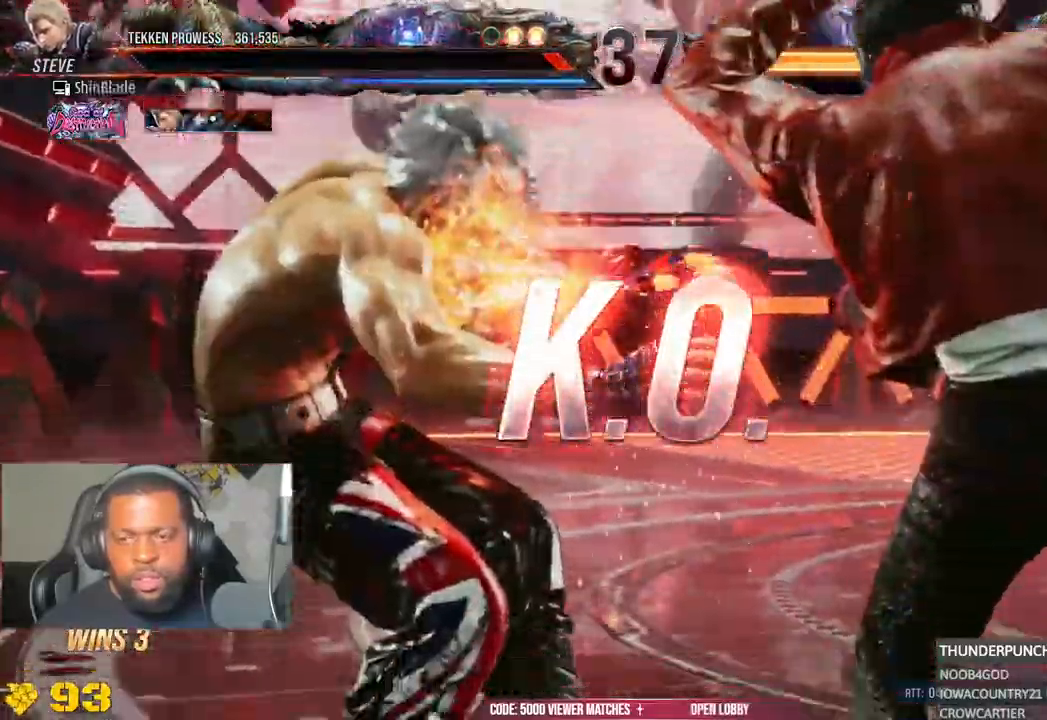
{"buttons": [], "left_stick": "center", "right_stick": "center", "events": []}
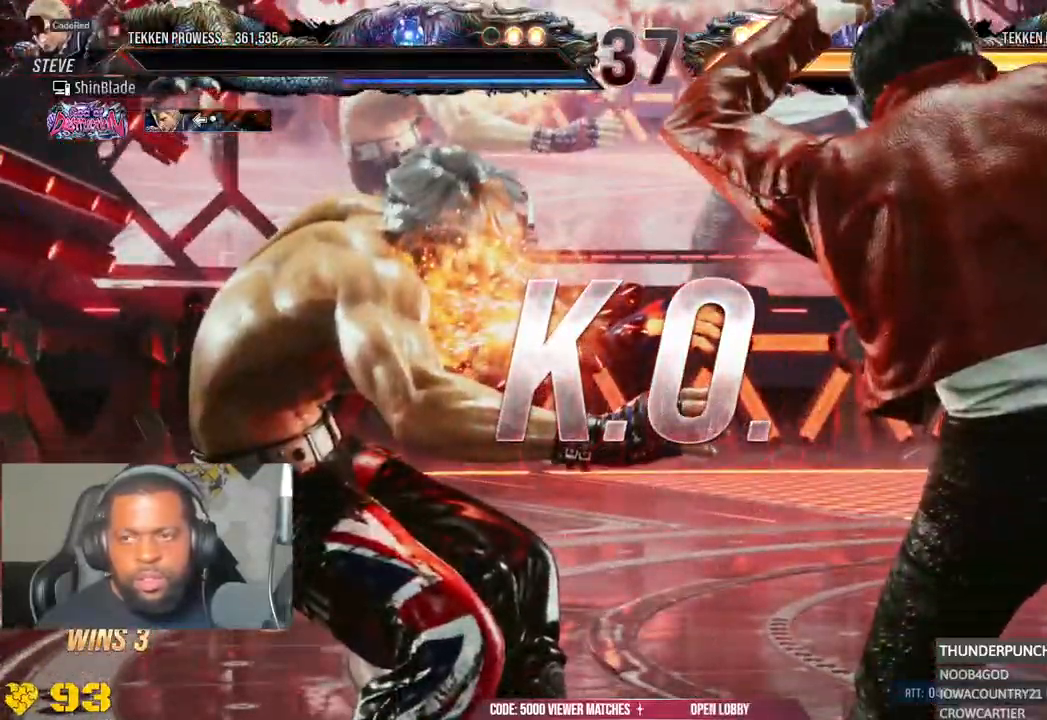
{"buttons": [], "left_stick": "center", "right_stick": "center", "events": []}
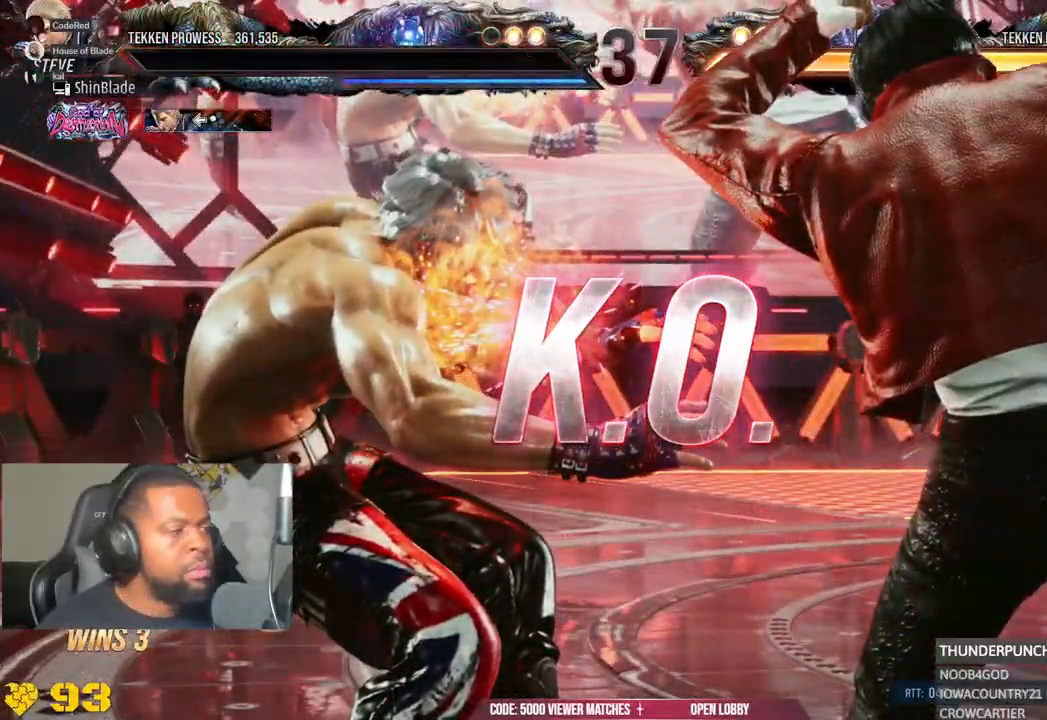
{"buttons": [], "left_stick": "center", "right_stick": "center", "events": []}
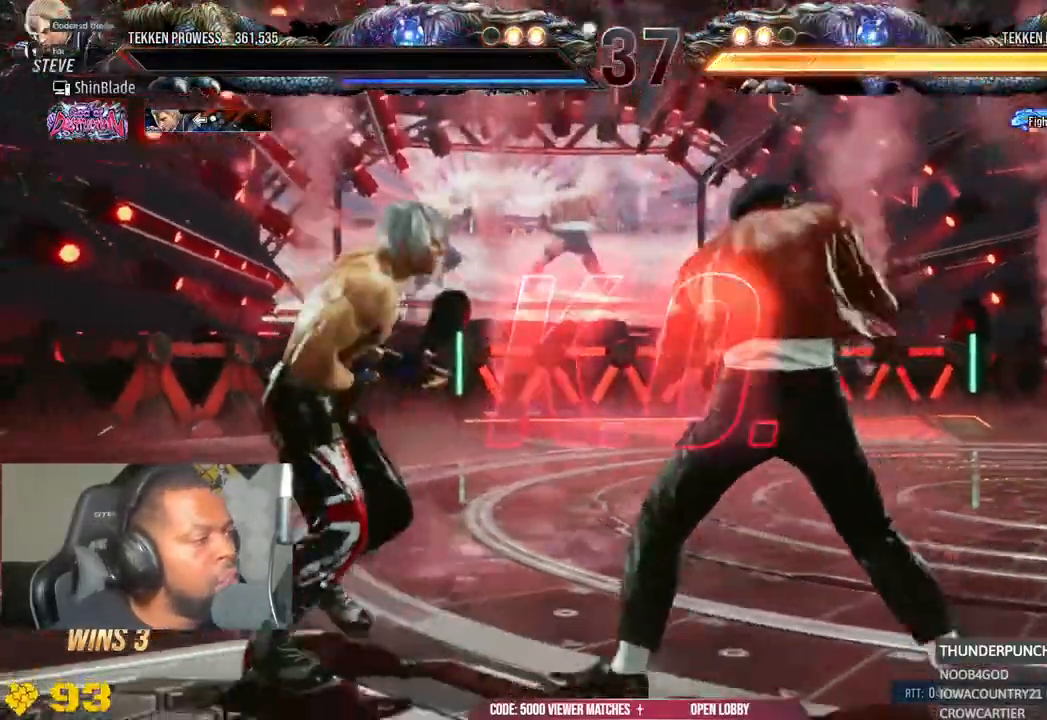
{"buttons": ["R2"], "left_stick": "center", "right_stick": "center", "events": [[383, "R2", "down"]]}
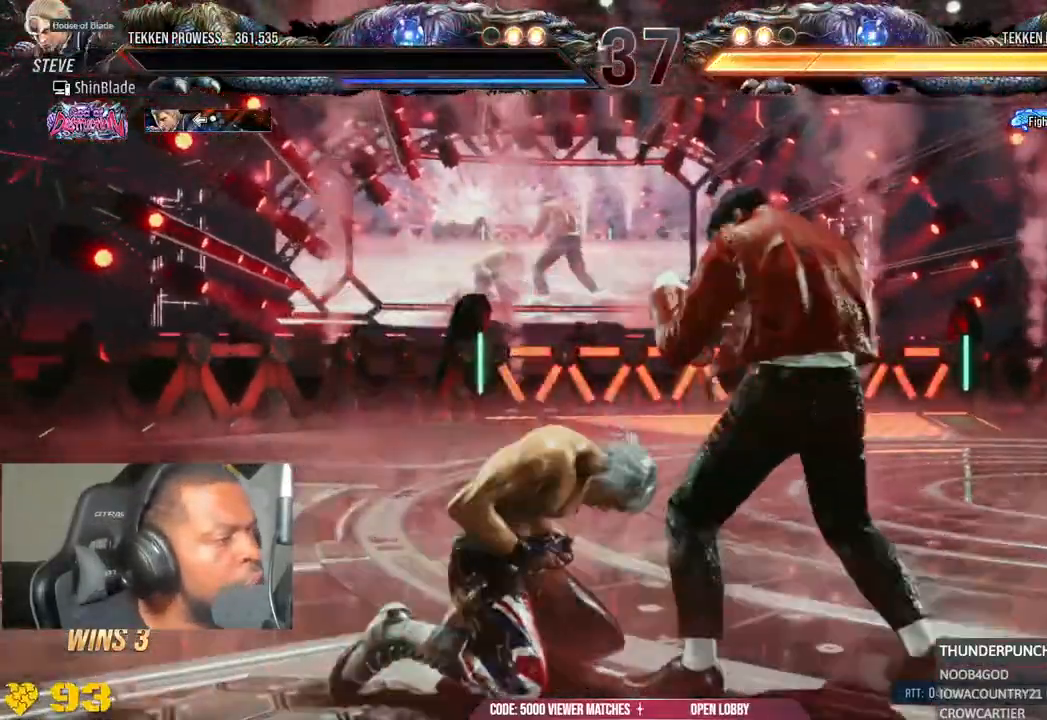
{"buttons": ["R2"], "left_stick": "center", "right_stick": "center", "events": [[183, "R1", "down"], [233, "R1", "up"]]}
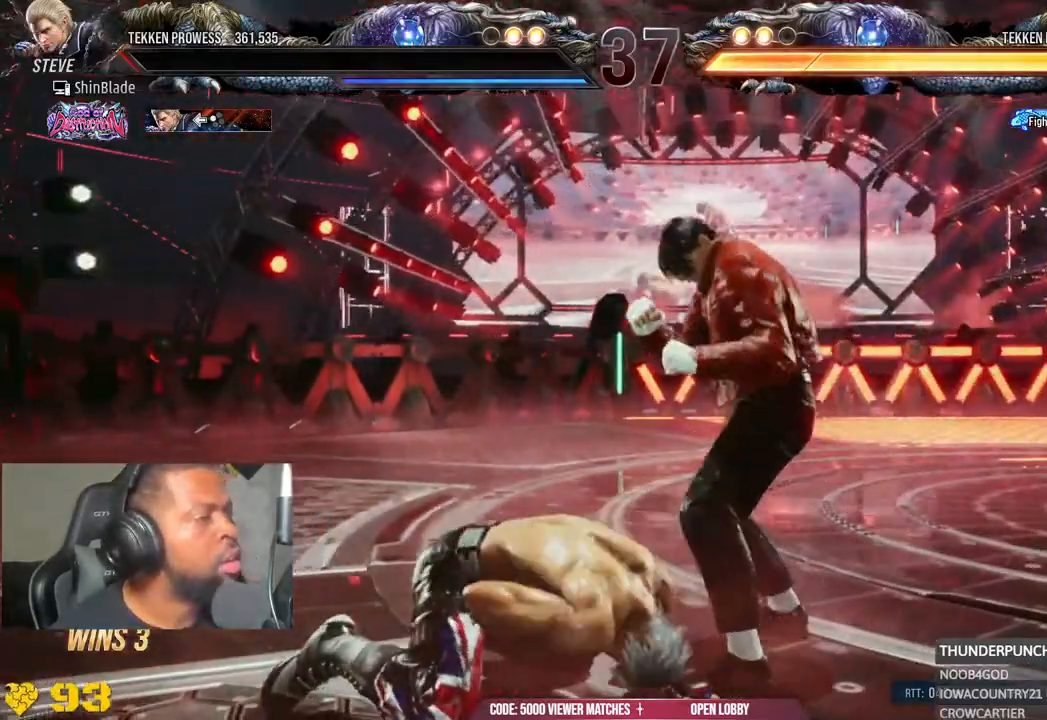
{"buttons": [], "left_stick": "center", "right_stick": "center", "events": [[233, "R2", "up"]]}
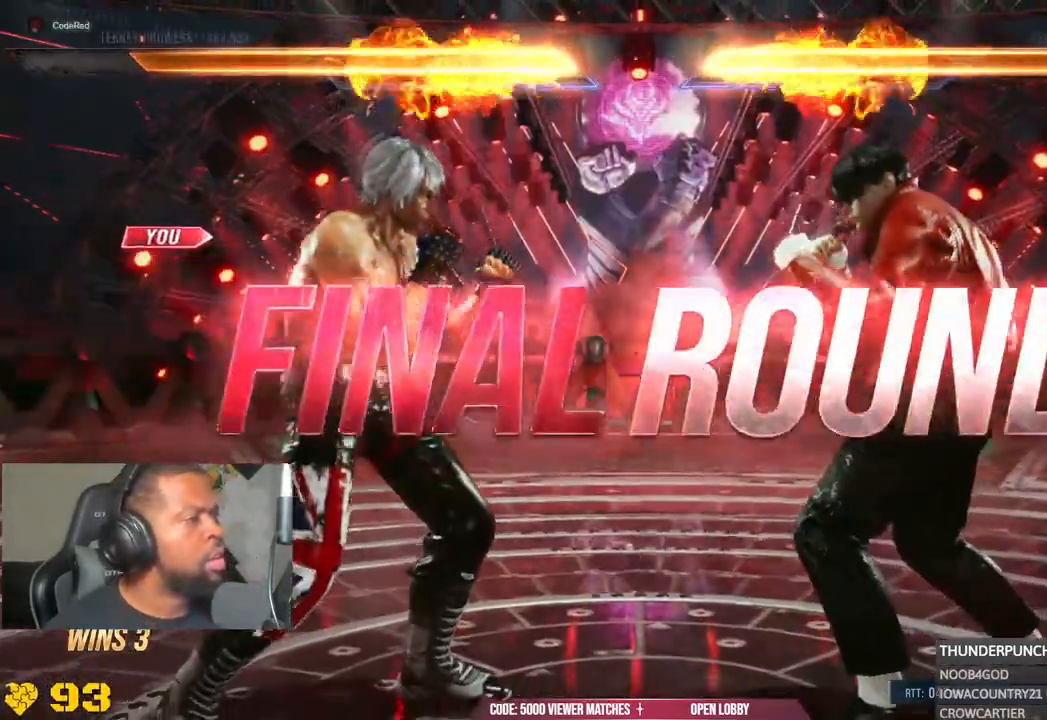
{"buttons": [], "left_stick": "center", "right_stick": "center", "events": []}
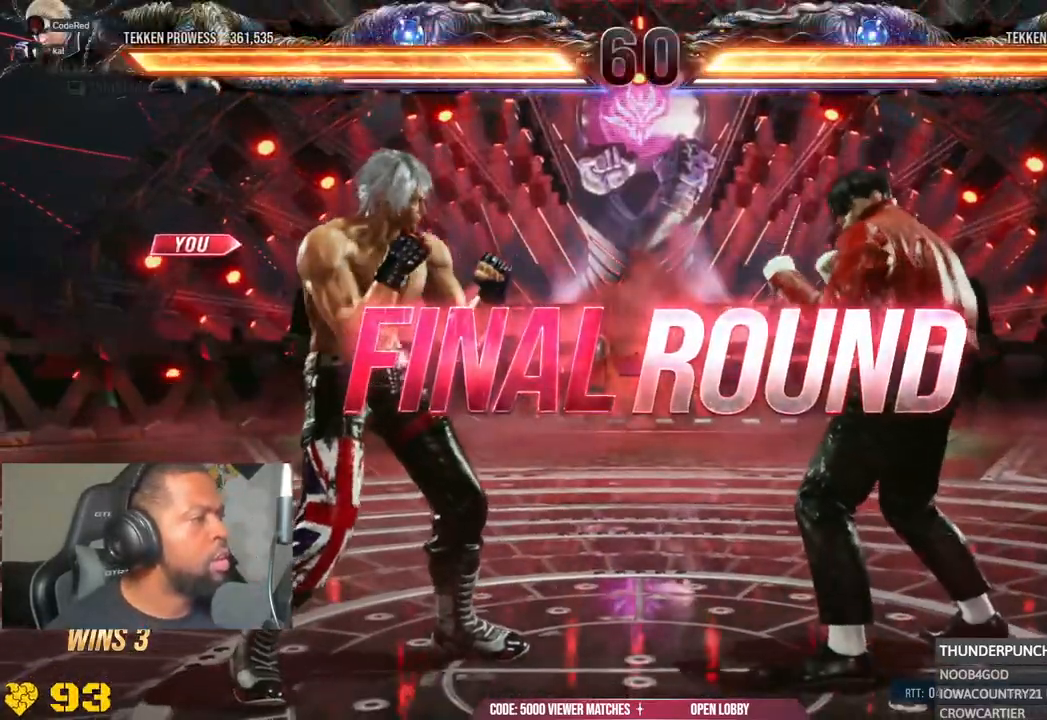
{"buttons": [], "left_stick": "center", "right_stick": "center", "events": []}
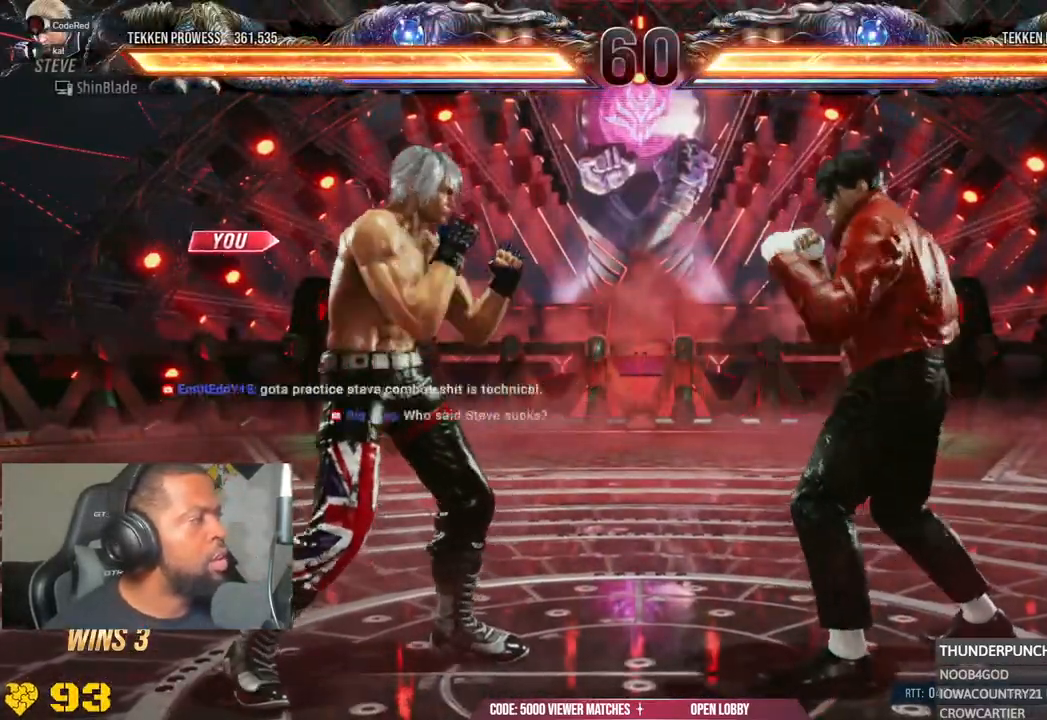
{"buttons": ["SQUARE", "R2", "DPAD_DOWN", "DPAD_RIGHT"], "left_stick": "center", "right_stick": "center", "events": [[233, "SQUARE", "down"], [317, "R2", "down"], [333, "DPAD_LEFT", "down"], [333, "SQUARE", "up"], [417, "SQUARE", "down"], [450, "DPAD_DOWN", "down"], [450, "DPAD_LEFT", "up"], [450, "DPAD_RIGHT", "down"]]}
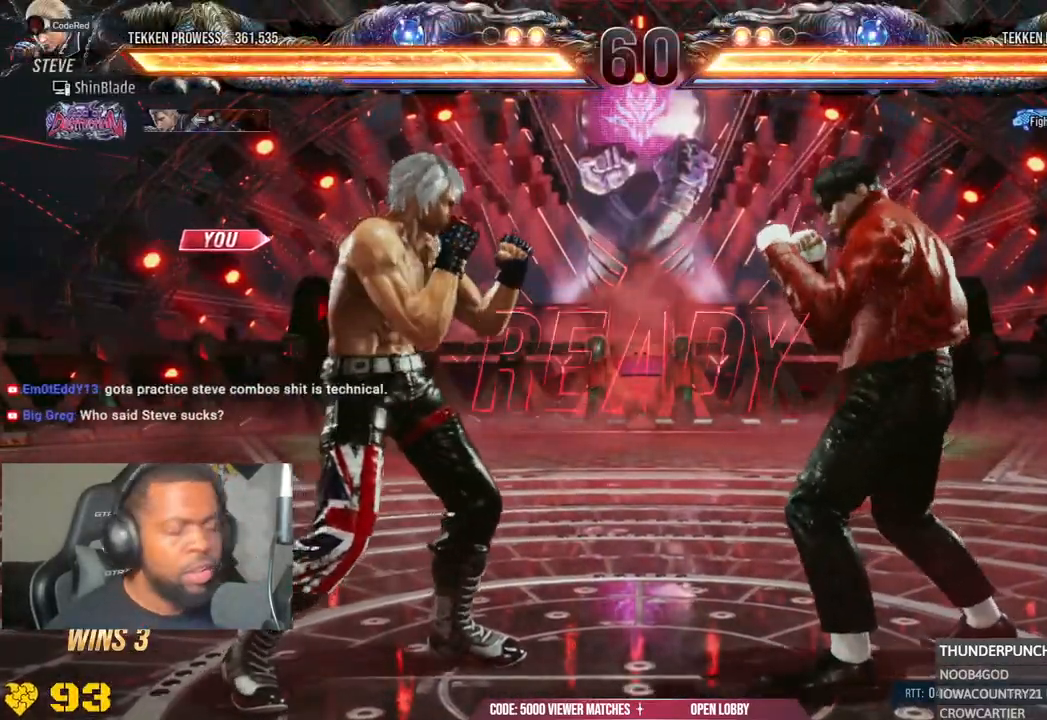
{"buttons": ["CIRCLE", "R2", "DPAD_DOWN", "DPAD_RIGHT"], "left_stick": "center", "right_stick": "center"}
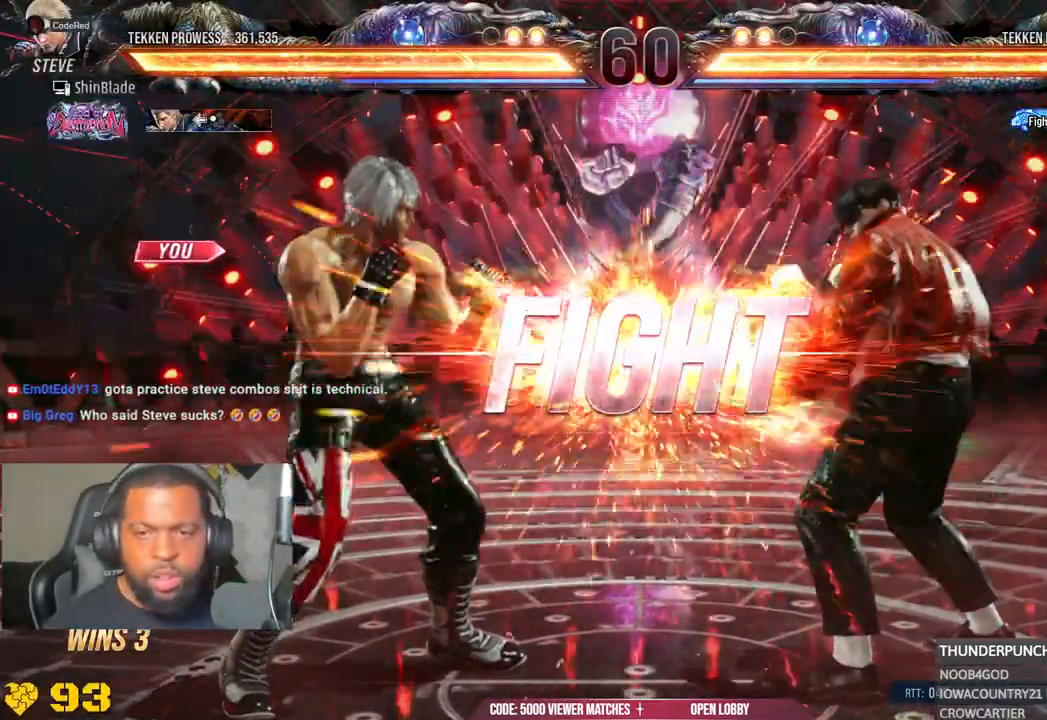
{"buttons": ["TRIANGLE", "R2", "DPAD_UP", "DPAD_LEFT"], "left_stick": "center", "right_stick": "center"}
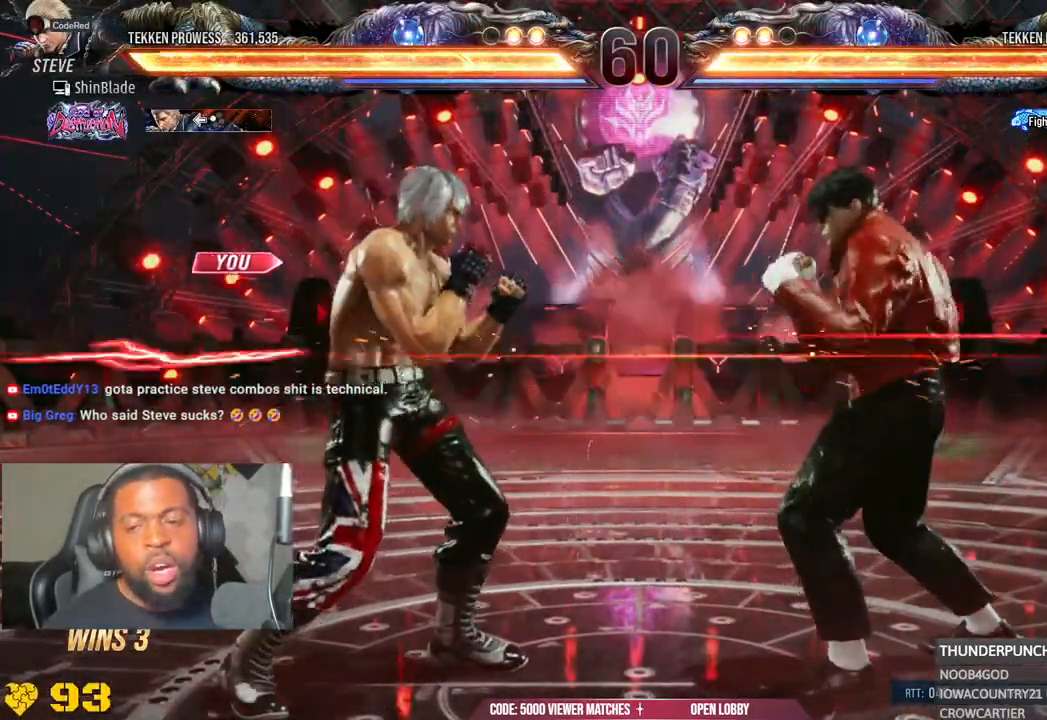
{"buttons": [], "left_stick": "center", "right_stick": "center", "events": [[100, "DPAD_UP", "up"], [100, "TRIANGLE", "up"], [383, "DPAD_LEFT", "up"], [433, "R2", "up"]]}
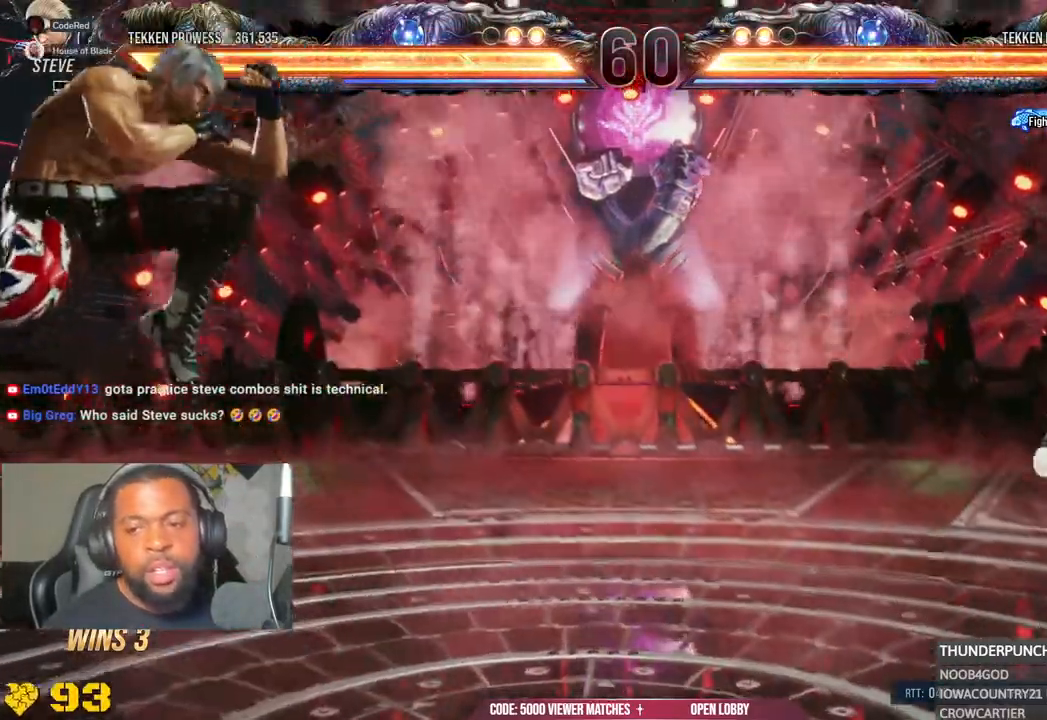
{"buttons": ["DPAD_RIGHT"], "left_stick": "center", "right_stick": "center", "events": [[217, "DPAD_RIGHT", "down"], [300, "DPAD_RIGHT", "up"], [350, "DPAD_RIGHT", "down"], [400, "DPAD_RIGHT", "up"], [450, "DPAD_RIGHT", "down"]]}
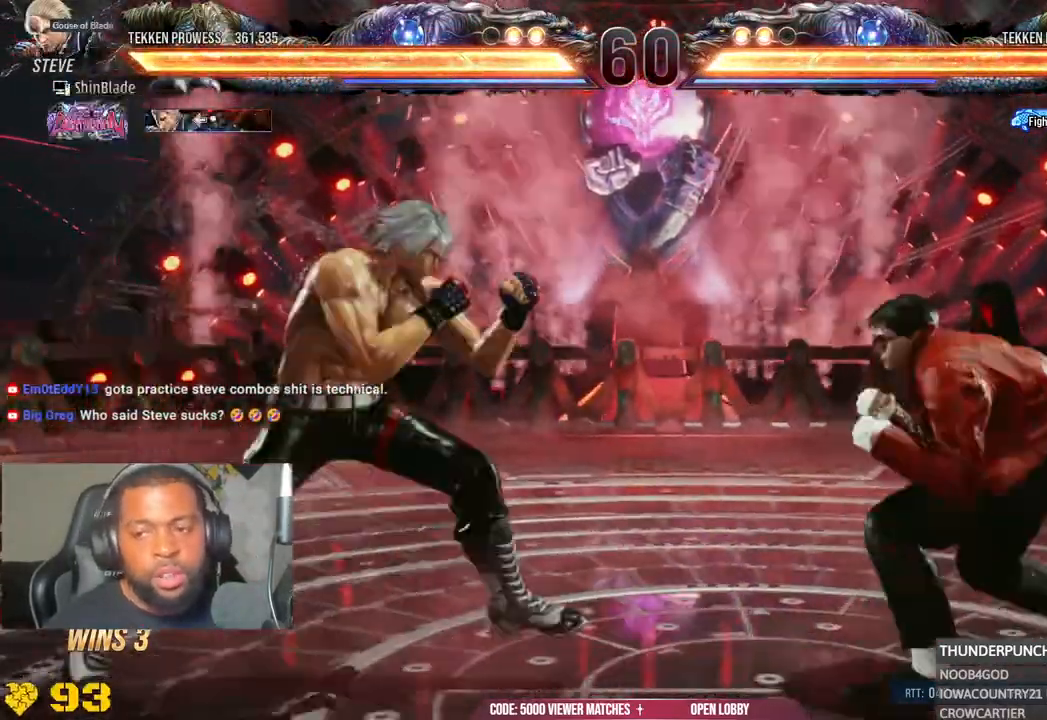
{"buttons": ["SQUARE", "TRIANGLE"], "left_stick": "center", "right_stick": "center", "events": [[33, "TRIANGLE", "down"], [233, "DPAD_RIGHT", "up"], [317, "SQUARE", "down"], [317, "TRIANGLE", "up"], [417, "SQUARE", "up"], [417, "TRIANGLE", "down"], [467, "SQUARE", "down"]]}
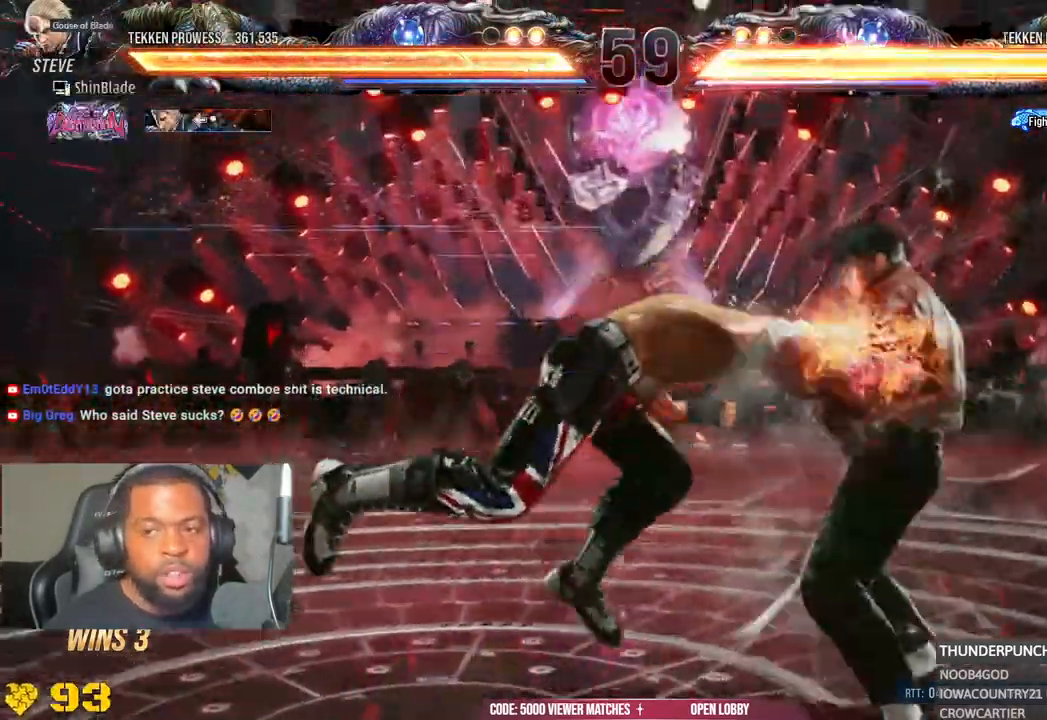
{"buttons": ["DPAD_LEFT"], "left_stick": "center", "right_stick": "center", "events": [[100, "TRIANGLE", "up"], [167, "SQUARE", "up"], [267, "DPAD_LEFT", "down"]]}
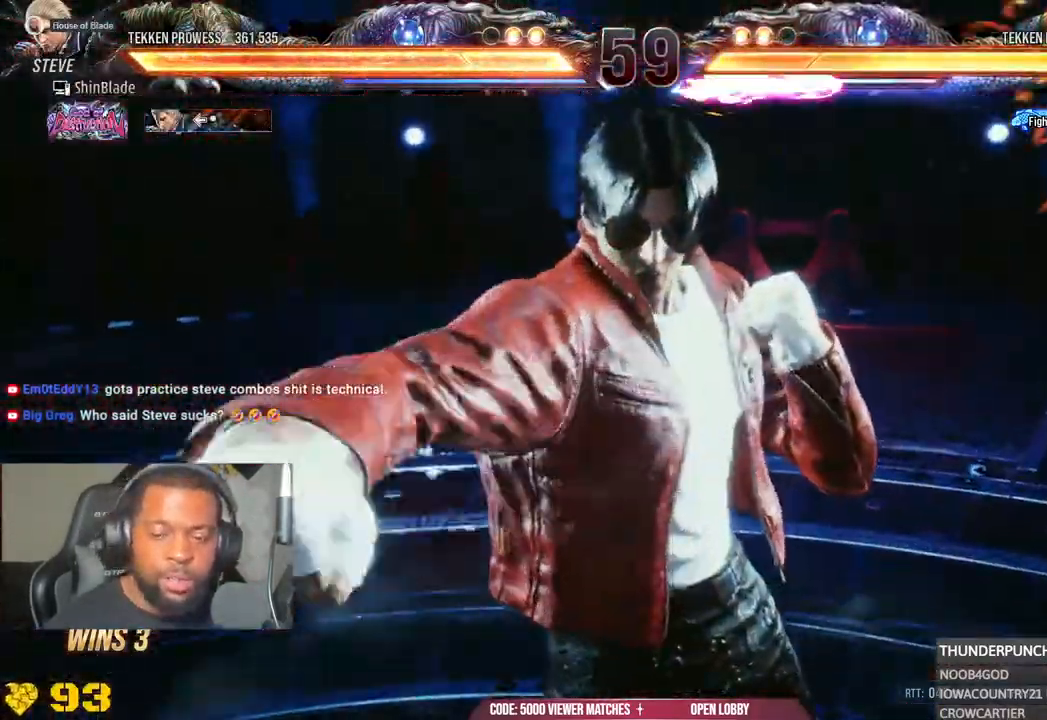
{"buttons": ["DPAD_LEFT"], "left_stick": "center", "right_stick": "center", "events": []}
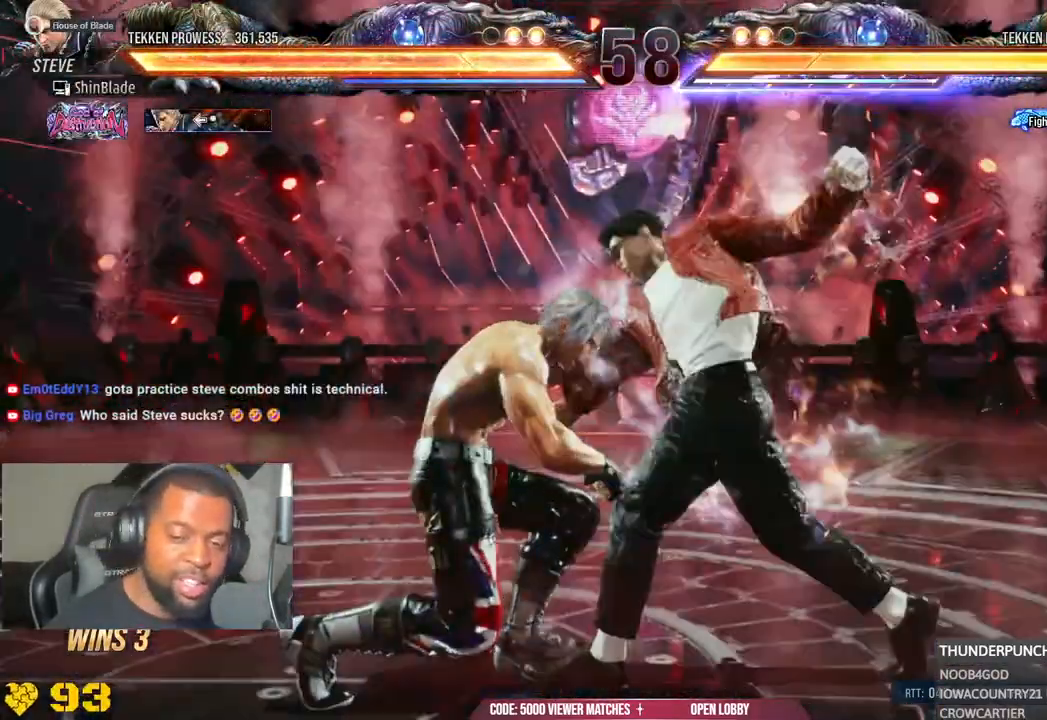
{"buttons": ["SQUARE", "DPAD_LEFT"], "left_stick": "center", "right_stick": "center", "events": [[300, "SQUARE", "down"]]}
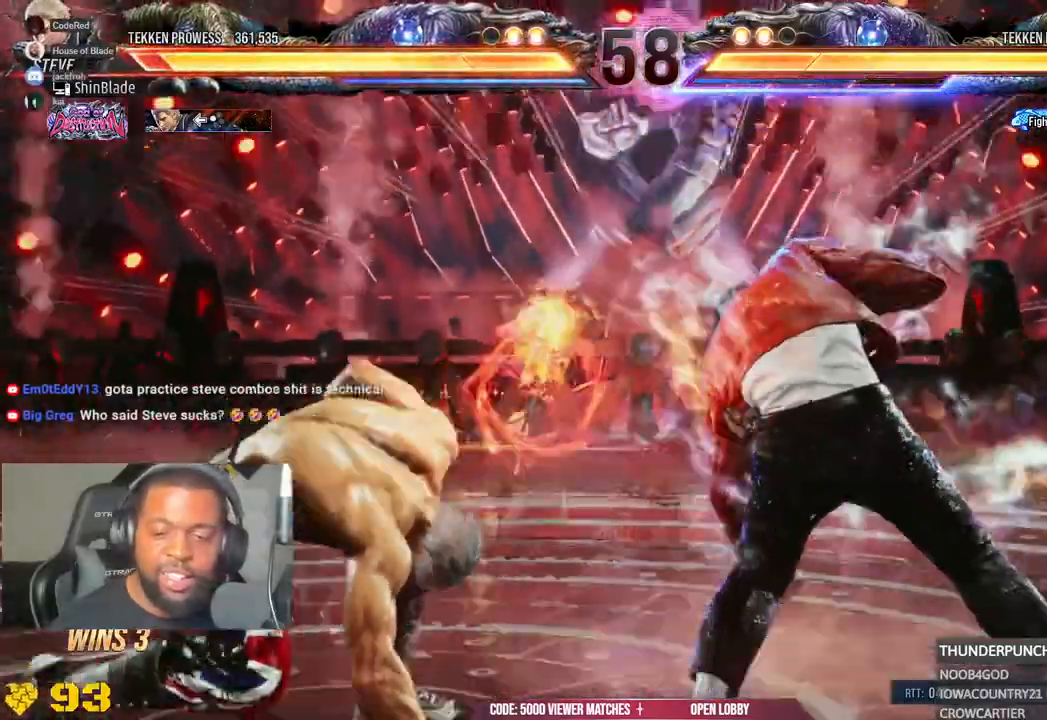
{"buttons": ["CROSS", "DPAD_UP", "DPAD_LEFT"], "left_stick": "center", "right_stick": "center", "events": [[33, "SQUARE", "up"], [150, "SQUARE", "down"], [383, "DPAD_LEFT", "up"], [400, "SQUARE", "up"], [467, "DPAD_LEFT", "down"], [467, "DPAD_UP", "down"], [483, "CROSS", "down"]]}
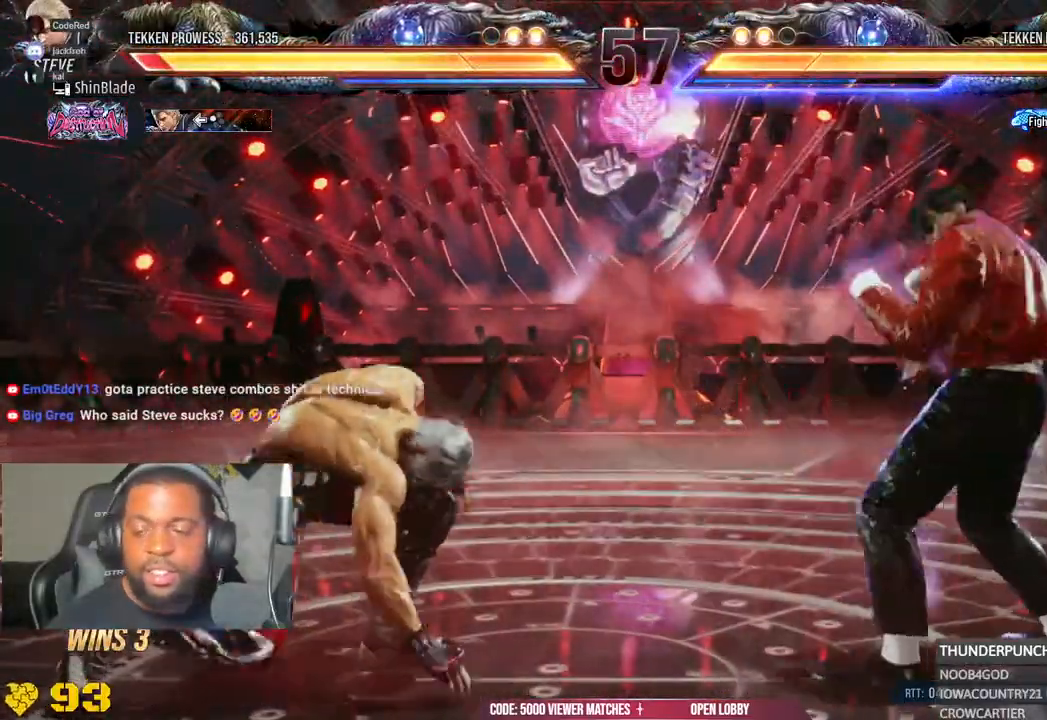
{"buttons": ["CROSS", "DPAD_DOWN"], "left_stick": "center", "right_stick": "center", "events": [[167, "CROSS", "up"], [167, "DPAD_UP", "up"], [183, "DPAD_LEFT", "up"], [417, "DPAD_RIGHT", "down"], [450, "CROSS", "down"], [450, "DPAD_DOWN", "down"], [500, "DPAD_RIGHT", "up"]]}
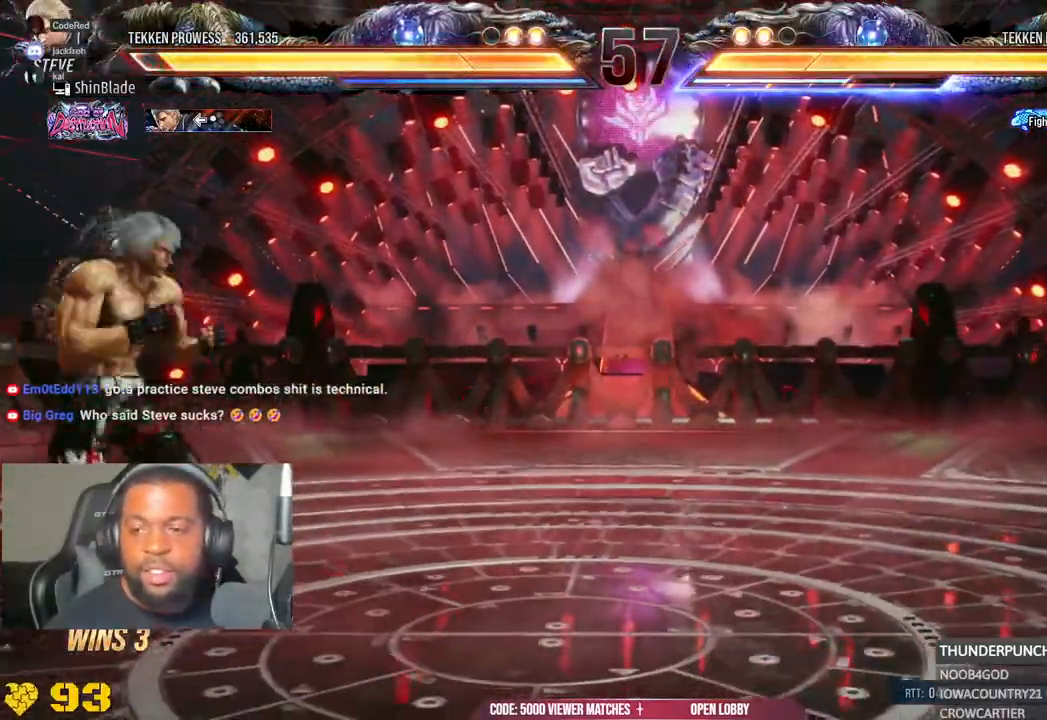
{"buttons": ["DPAD_RIGHT"], "left_stick": "center", "right_stick": "center", "events": [[33, "DPAD_LEFT", "down"], [250, "CROSS", "up"], [250, "DPAD_LEFT", "up"], [267, "DPAD_DOWN", "up"], [367, "DPAD_RIGHT", "down"], [450, "DPAD_RIGHT", "up"], [500, "DPAD_RIGHT", "down"]]}
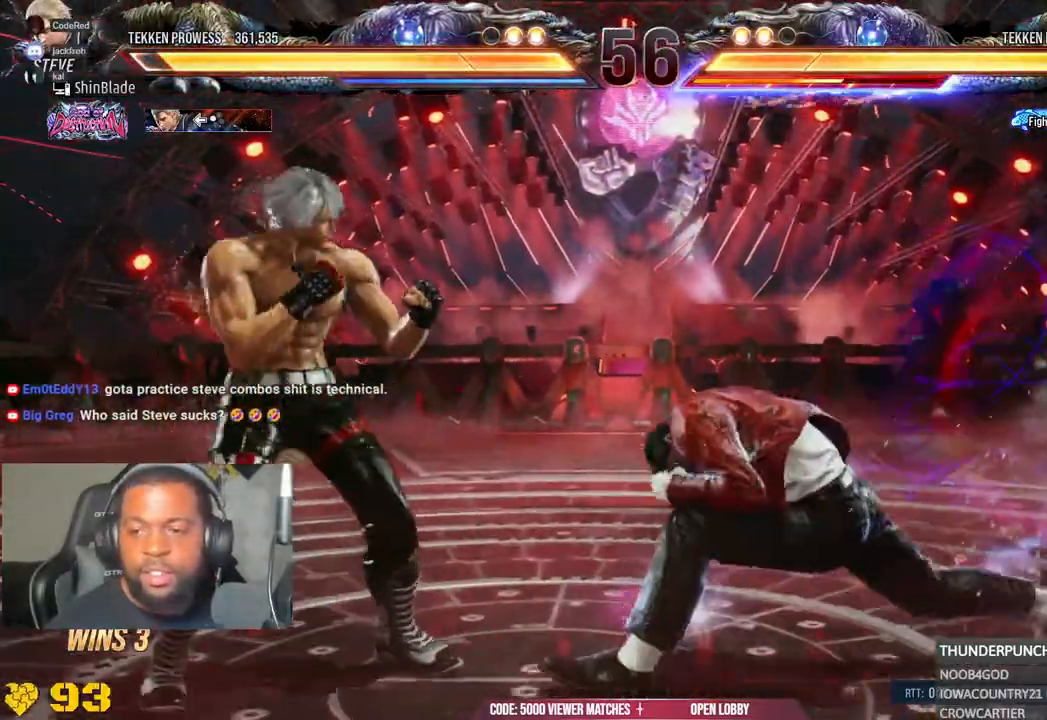
{"buttons": ["SQUARE", "DPAD_LEFT"], "left_stick": "center", "right_stick": "center", "events": [[117, "TRIANGLE", "down"], [250, "DPAD_RIGHT", "up"], [283, "TRIANGLE", "up"], [367, "DPAD_LEFT", "down"], [417, "SQUARE", "down"]]}
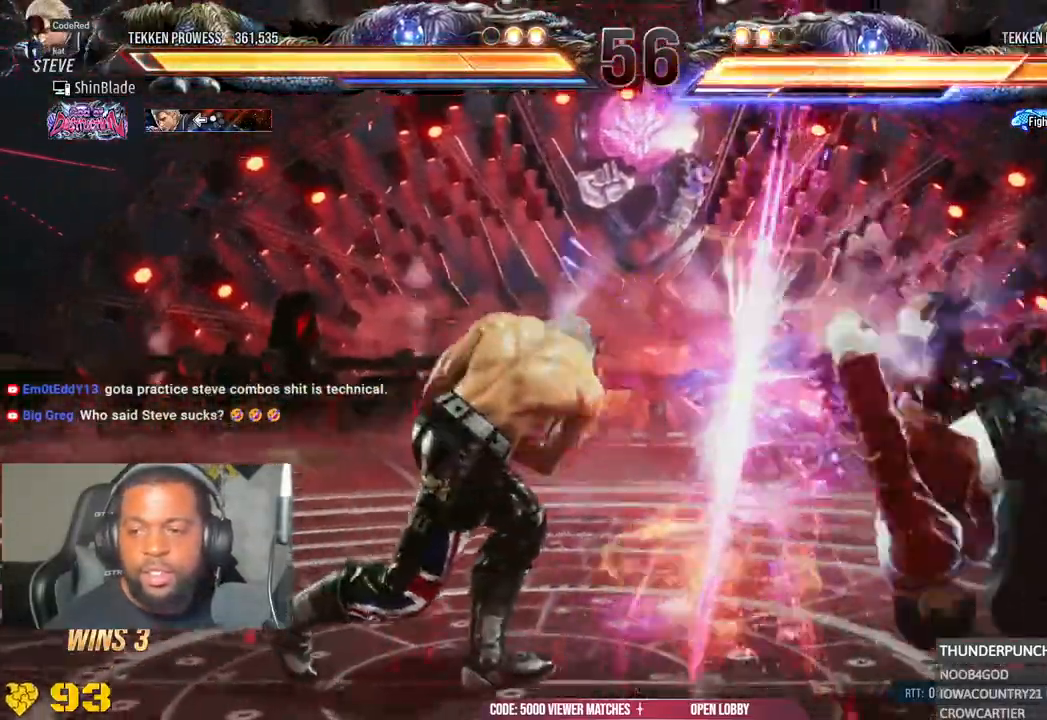
{"buttons": ["TRIANGLE", "DPAD_DOWN", "DPAD_LEFT"], "left_stick": "center", "right_stick": "center", "events": [[17, "SQUARE", "up"], [83, "SQUARE", "down"], [217, "DPAD_LEFT", "up"], [317, "SQUARE", "up"], [417, "DPAD_DOWN", "down"], [417, "DPAD_LEFT", "down"], [467, "TRIANGLE", "down"]]}
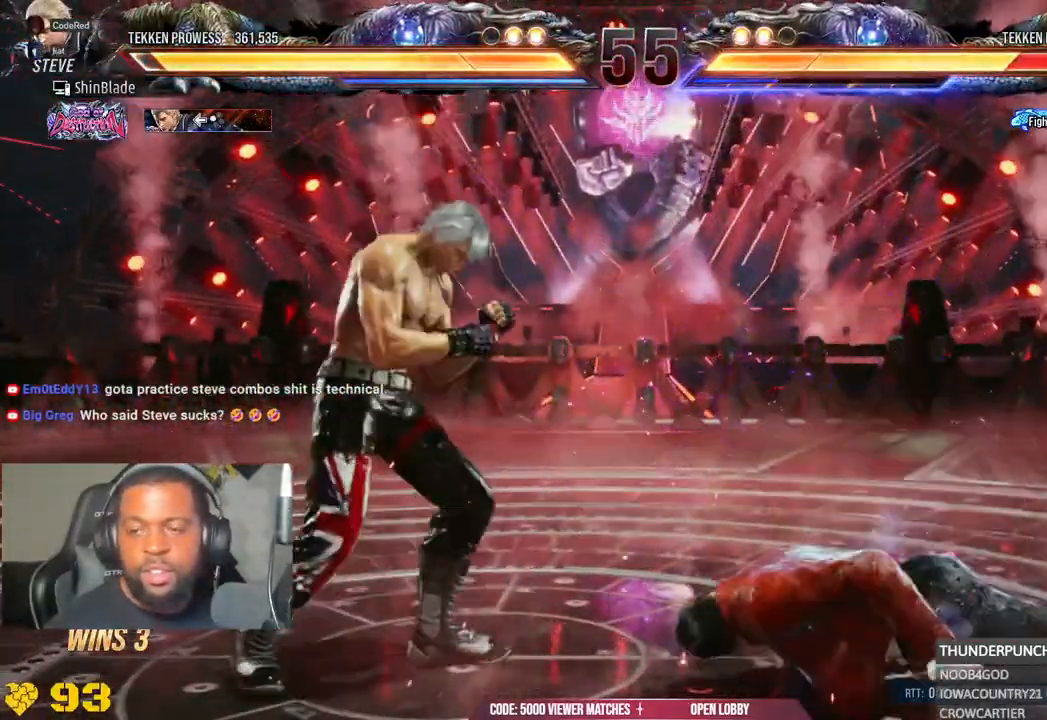
{"buttons": ["SQUARE", "TRIANGLE"], "left_stick": "center", "right_stick": "center", "events": [[67, "TRIANGLE", "up"], [133, "TRIANGLE", "down"], [233, "DPAD_LEFT", "up"], [233, "TRIANGLE", "up"], [300, "DPAD_DOWN", "up"], [317, "TRIANGLE", "down"], [483, "SQUARE", "down"]]}
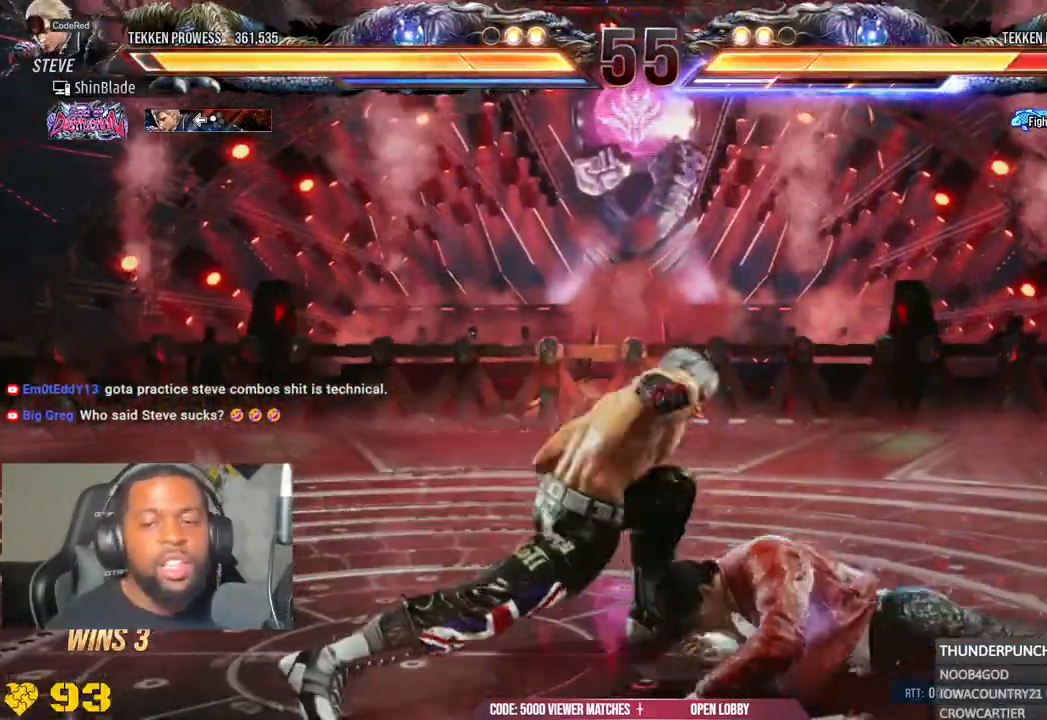
{"buttons": [], "left_stick": "center", "right_stick": "center", "events": [[50, "DPAD_RIGHT", "down"], [83, "DPAD_RIGHT", "up"], [200, "TRIANGLE", "up"], [267, "SQUARE", "up"], [400, "DPAD_RIGHT", "down"], [500, "DPAD_RIGHT", "up"]]}
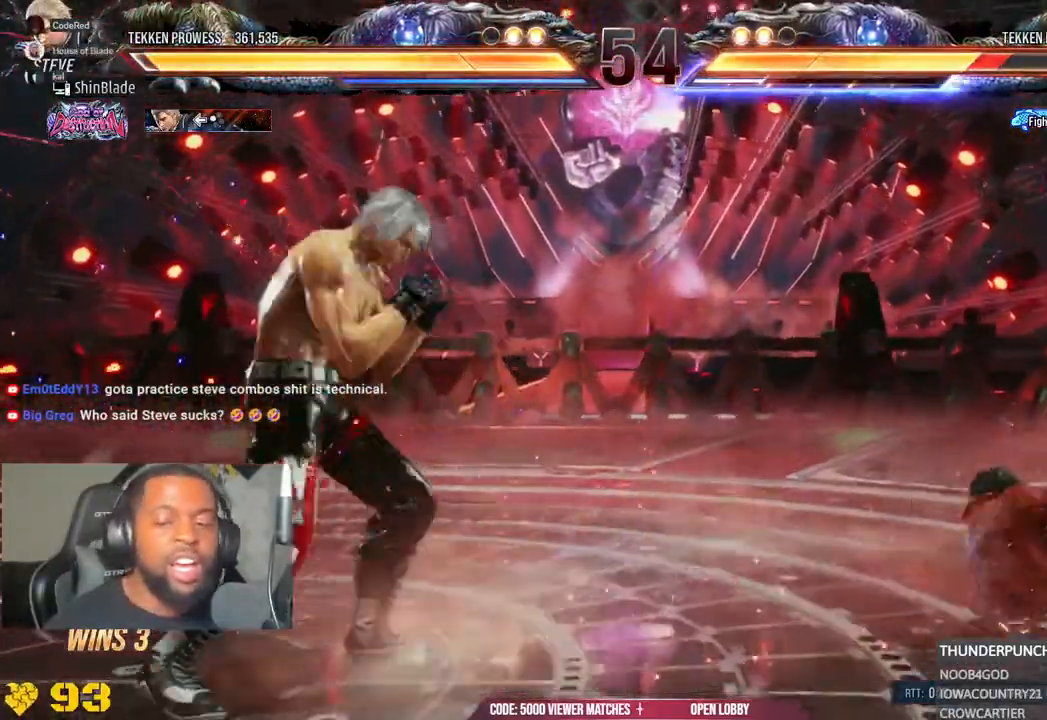
{"buttons": ["DPAD_DOWN", "DPAD_LEFT"], "left_stick": "center", "right_stick": "center", "events": [[50, "DPAD_RIGHT", "down"], [367, "DPAD_RIGHT", "up"], [450, "DPAD_DOWN", "down"], [467, "DPAD_LEFT", "down"]]}